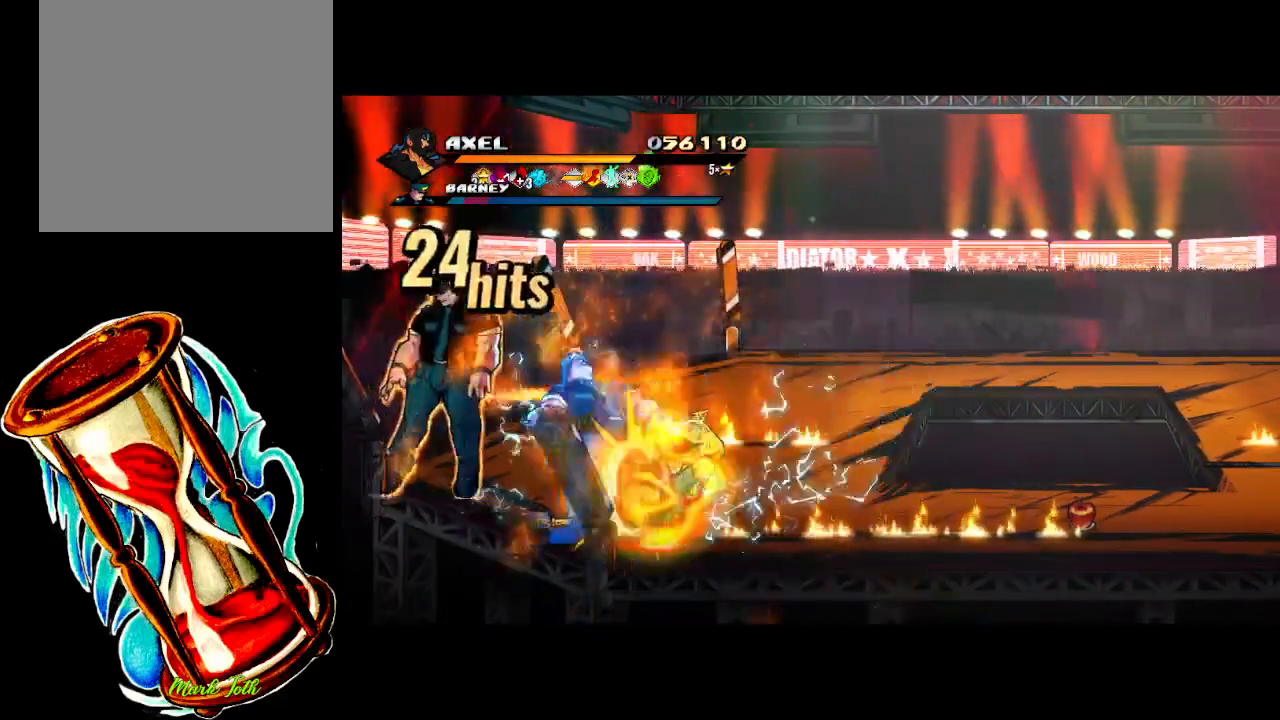
Gameplay with a controller (Xbox layout); each line is a JSON object with the inputs held at the frame after it. "events" lists button and stick changes between this image and that frame as [ms after this image, input, new state], when the widget could be followed in between. Not read: left_stick right_stick.
{"buttons": [], "events": [[100, "X", "up"], [217, "DPAD_LEFT", "up"]]}
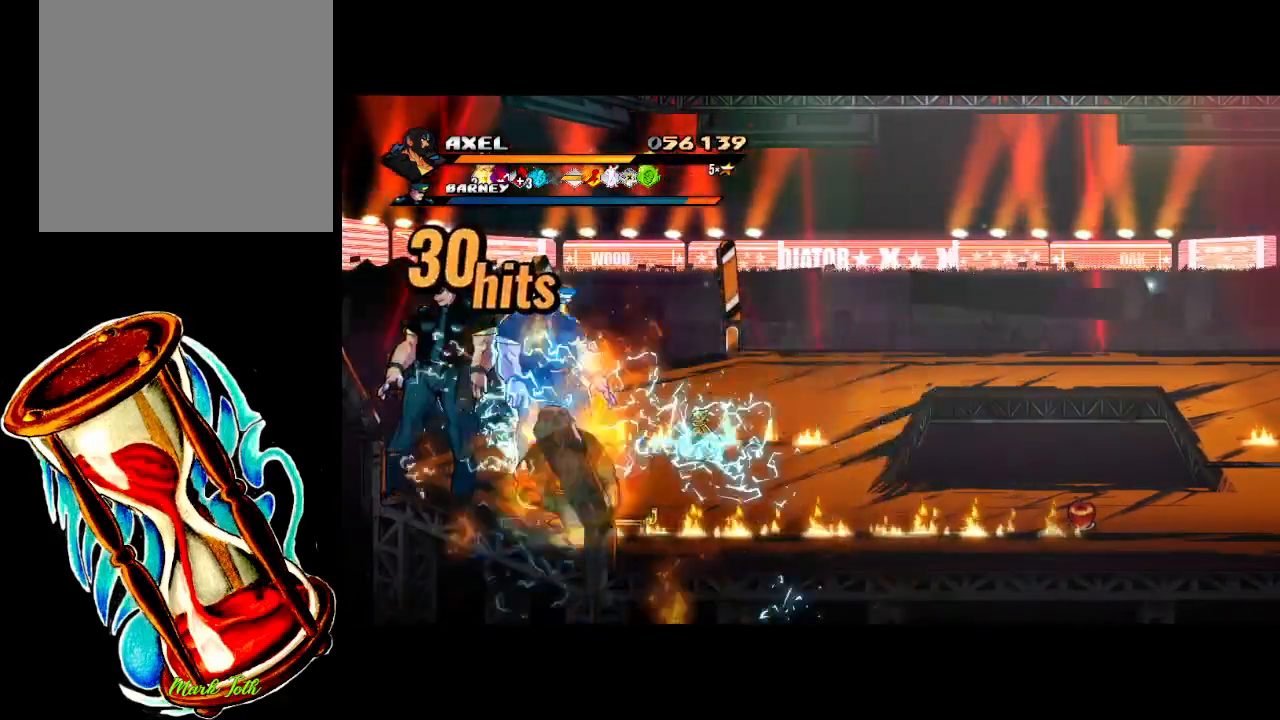
{"buttons": ["DPAD_RIGHT"], "events": [[167, "DPAD_RIGHT", "down"]]}
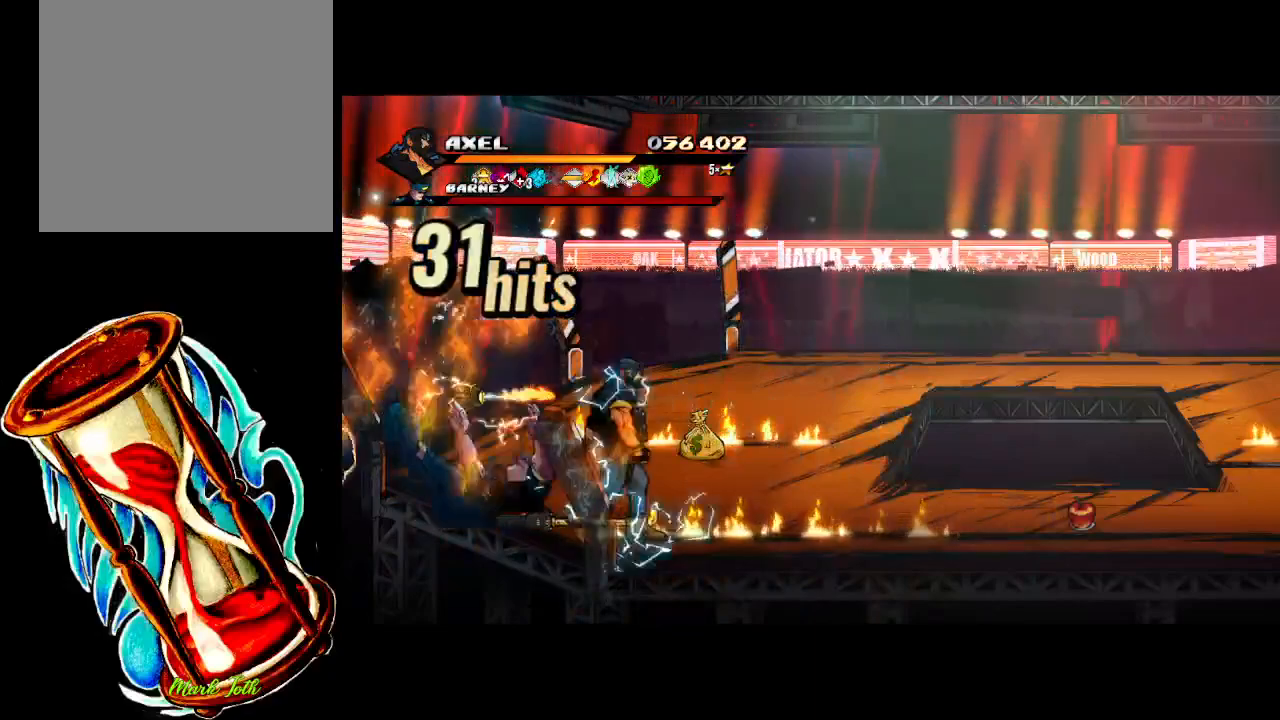
{"buttons": [], "events": [[233, "DPAD_UP", "down"], [250, "DPAD_RIGHT", "up"], [283, "DPAD_LEFT", "down"], [433, "DPAD_LEFT", "up"], [433, "DPAD_UP", "up"]]}
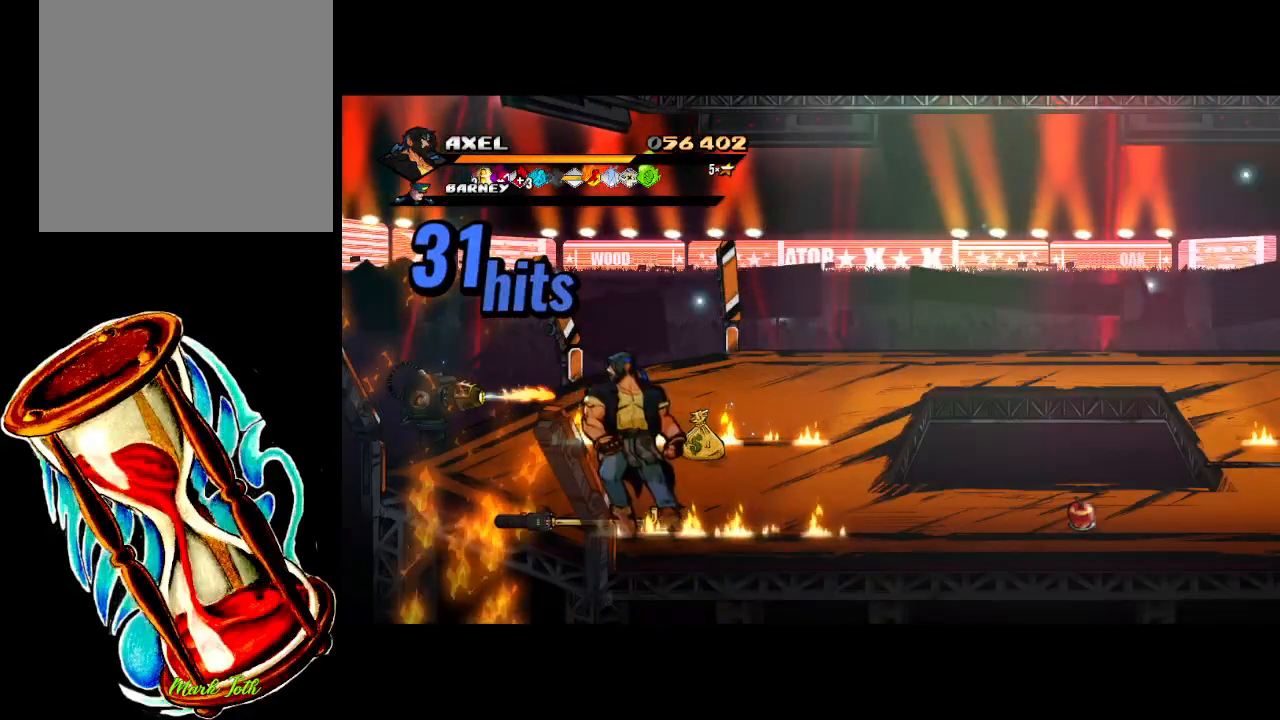
{"buttons": ["DPAD_RIGHT"], "events": [[383, "DPAD_RIGHT", "down"]]}
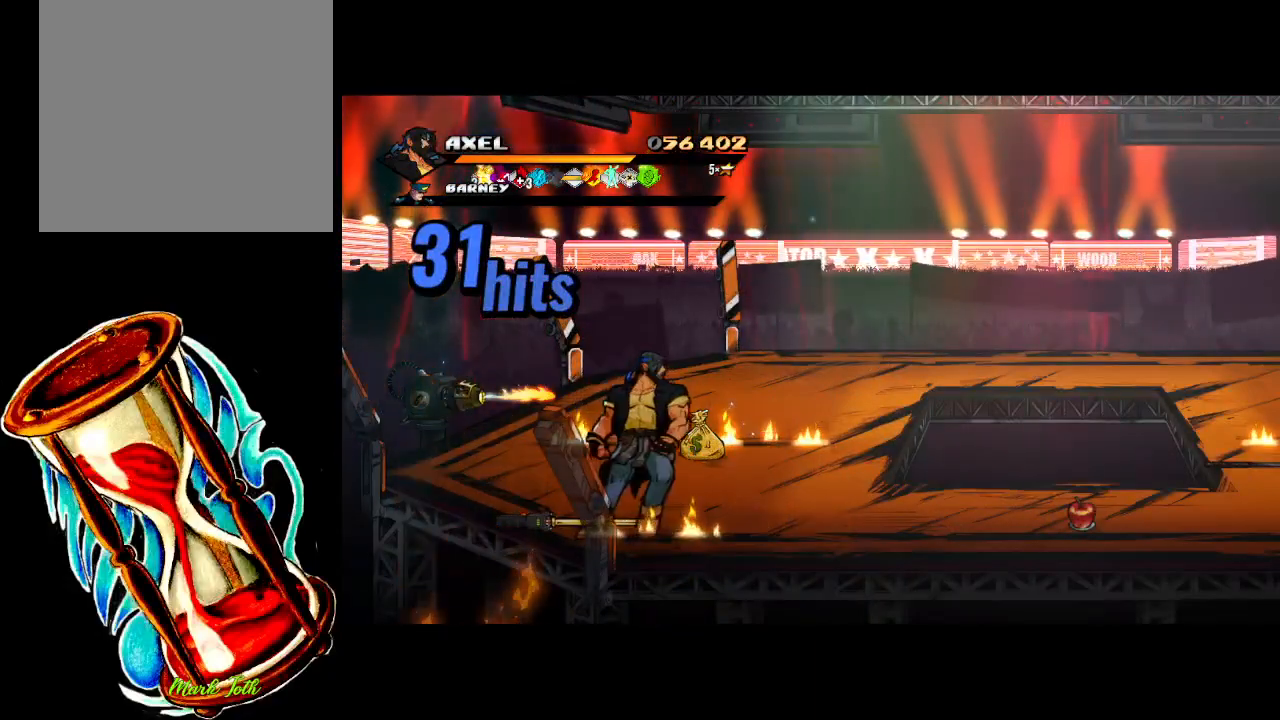
{"buttons": ["DPAD_UP", "DPAD_RIGHT"], "events": [[433, "DPAD_UP", "down"]]}
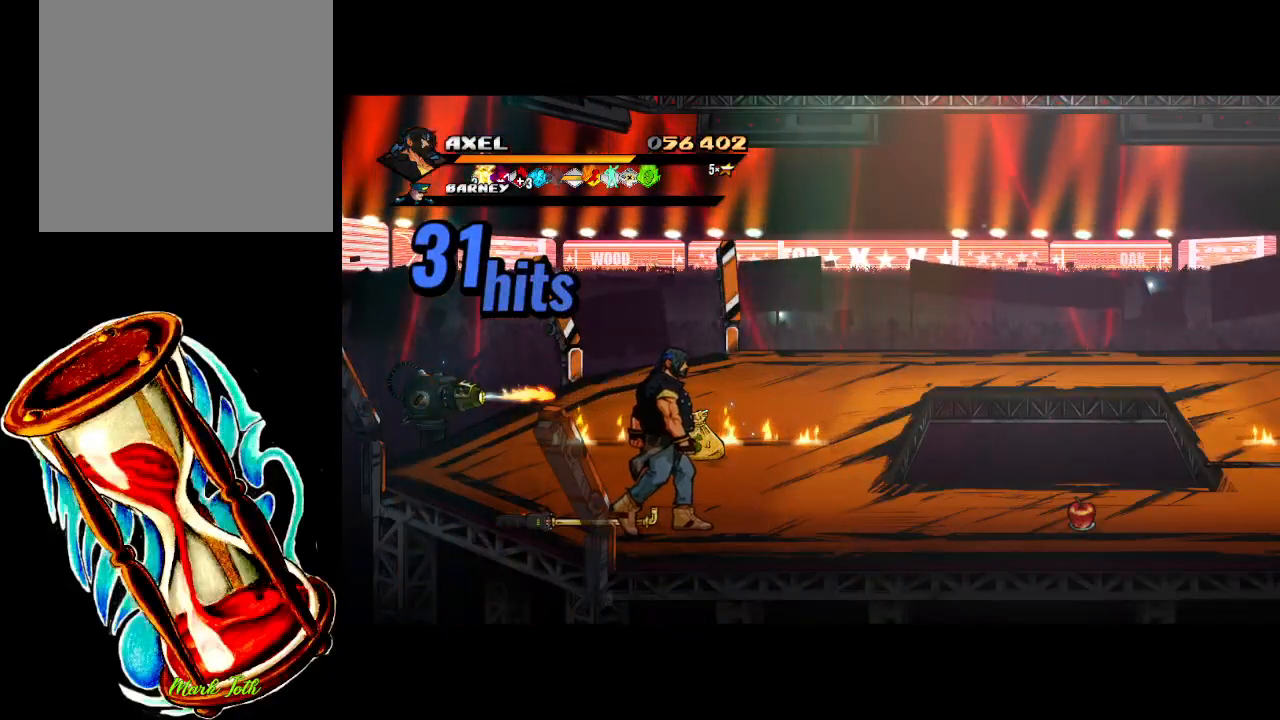
{"buttons": ["DPAD_UP"], "events": [[233, "DPAD_RIGHT", "up"]]}
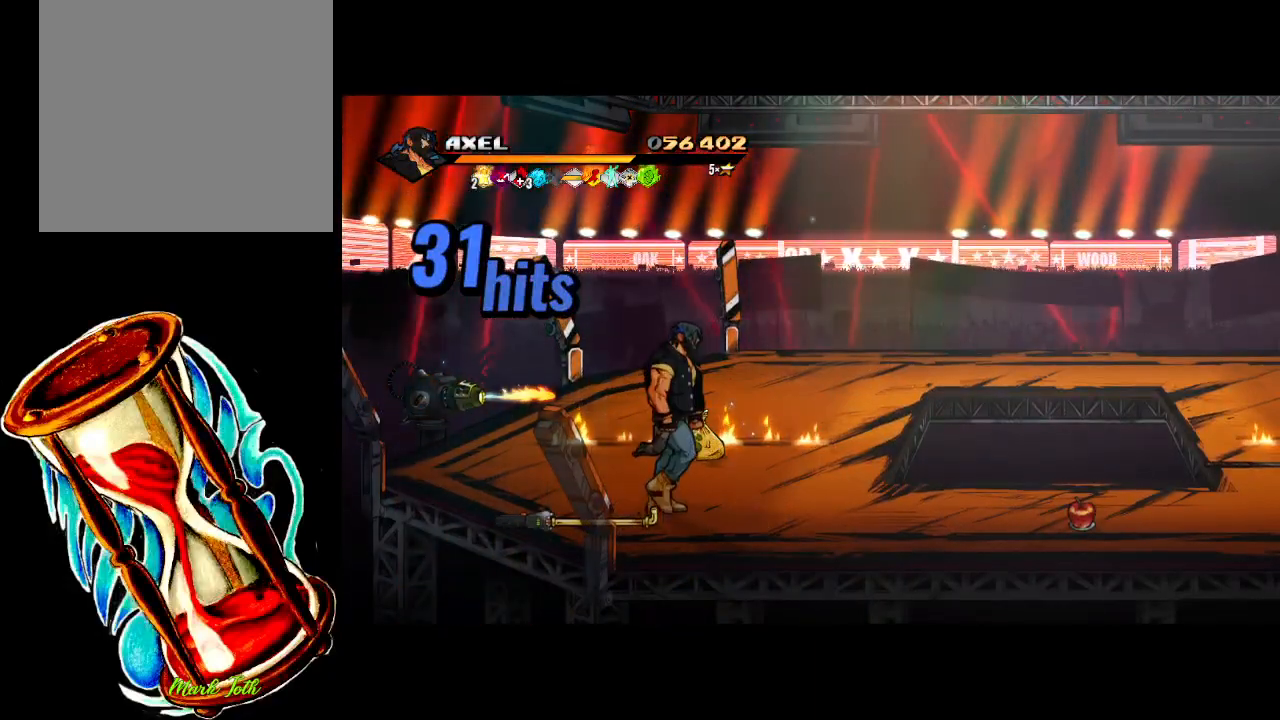
{"buttons": ["B", "DPAD_RIGHT"], "events": [[350, "DPAD_RIGHT", "down"], [417, "DPAD_UP", "up"], [450, "B", "down"]]}
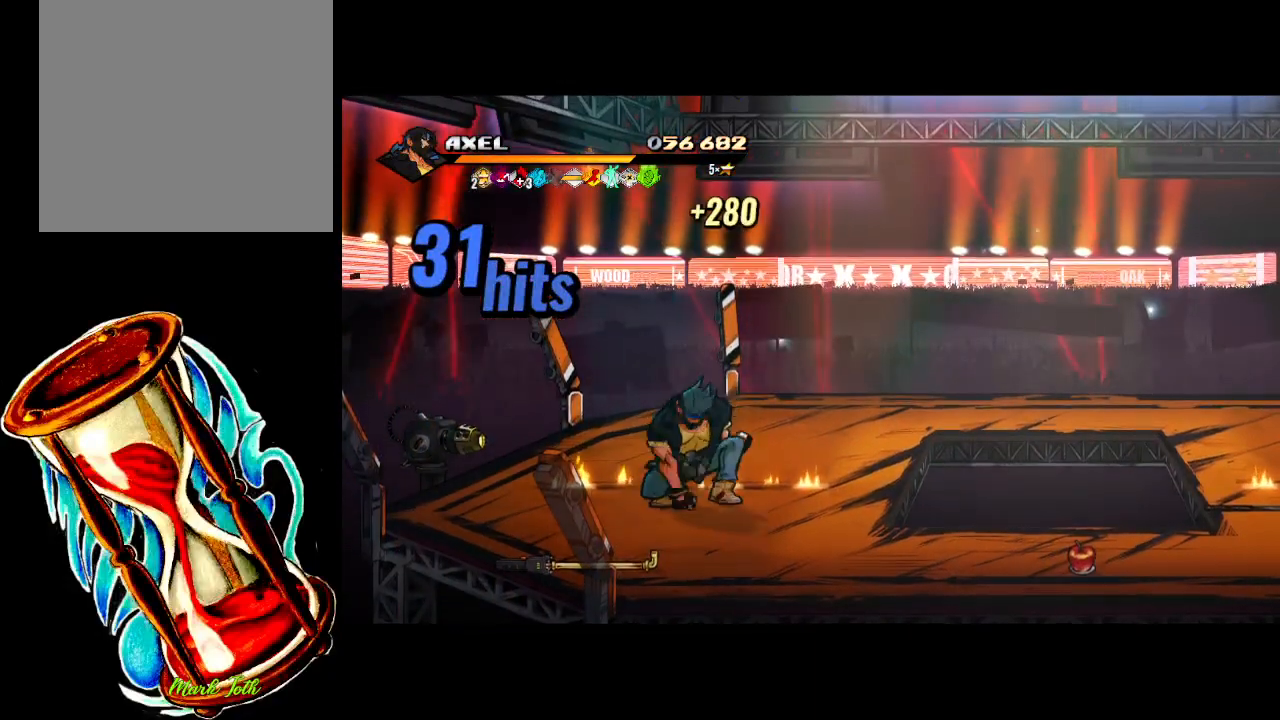
{"buttons": ["DPAD_DOWN", "DPAD_RIGHT"], "events": [[67, "B", "up"], [133, "DPAD_DOWN", "down"]]}
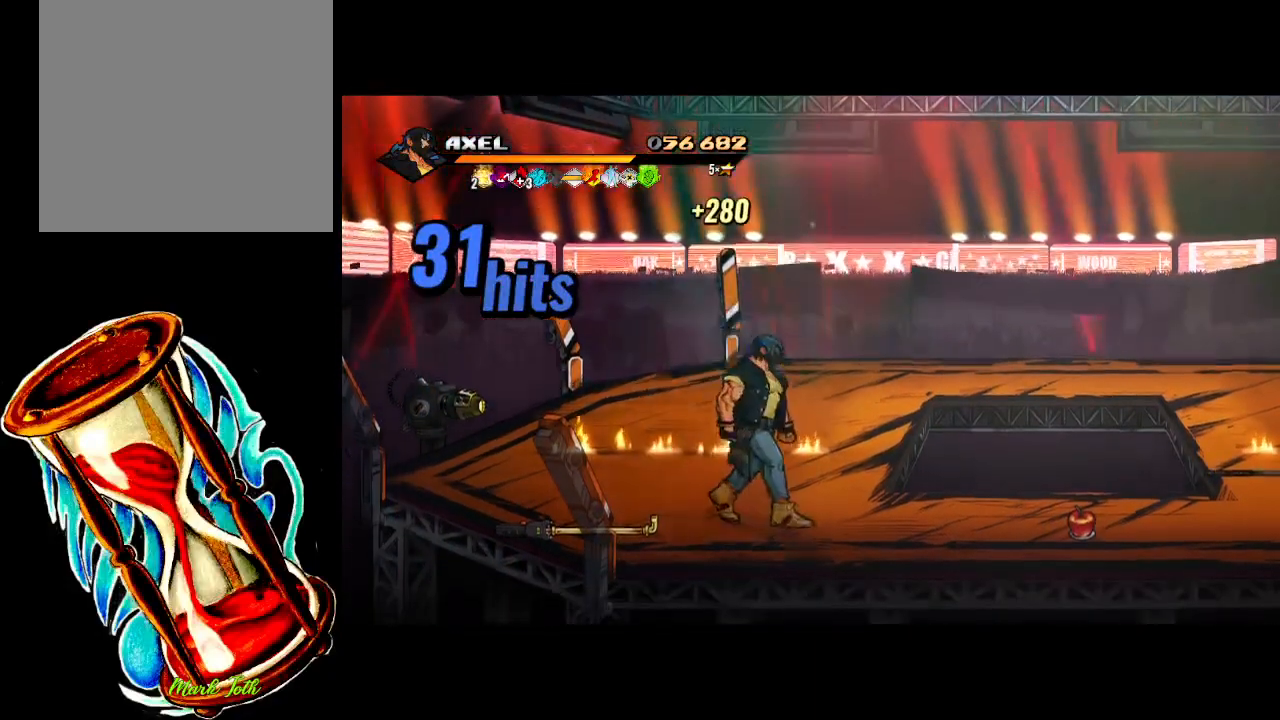
{"buttons": ["DPAD_RIGHT"], "events": [[167, "DPAD_DOWN", "up"]]}
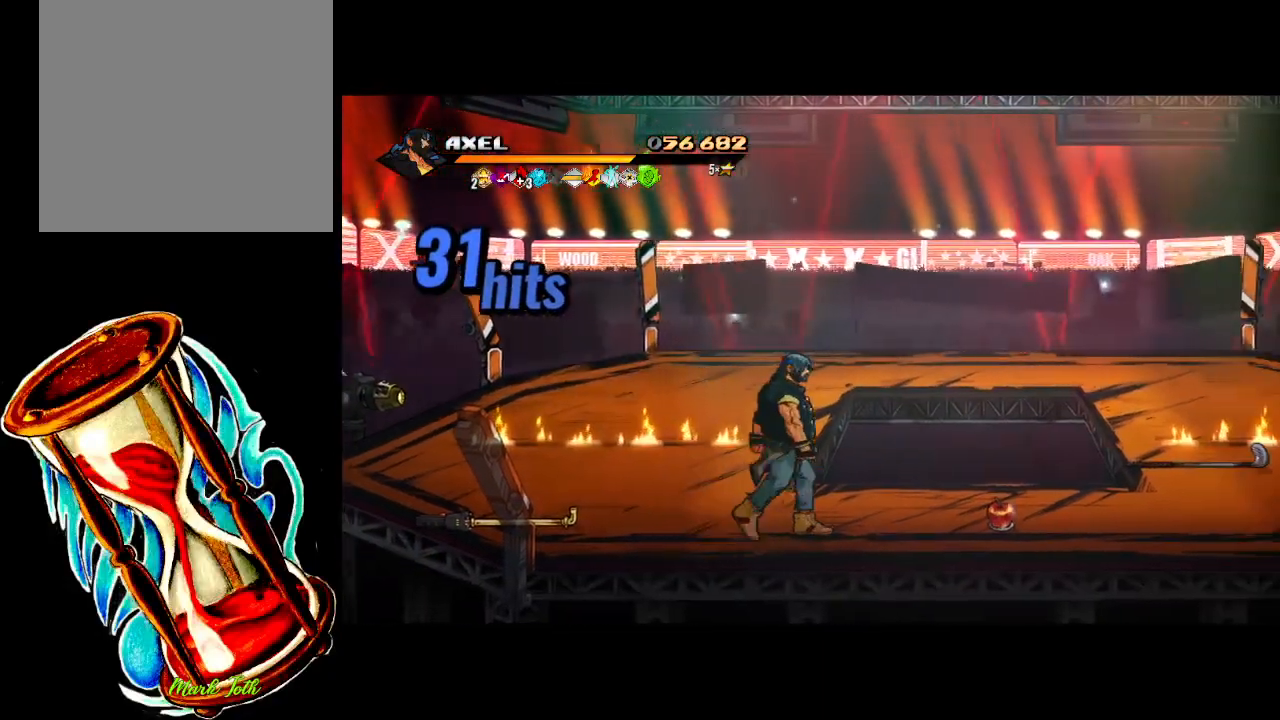
{"buttons": ["DPAD_RIGHT"], "events": []}
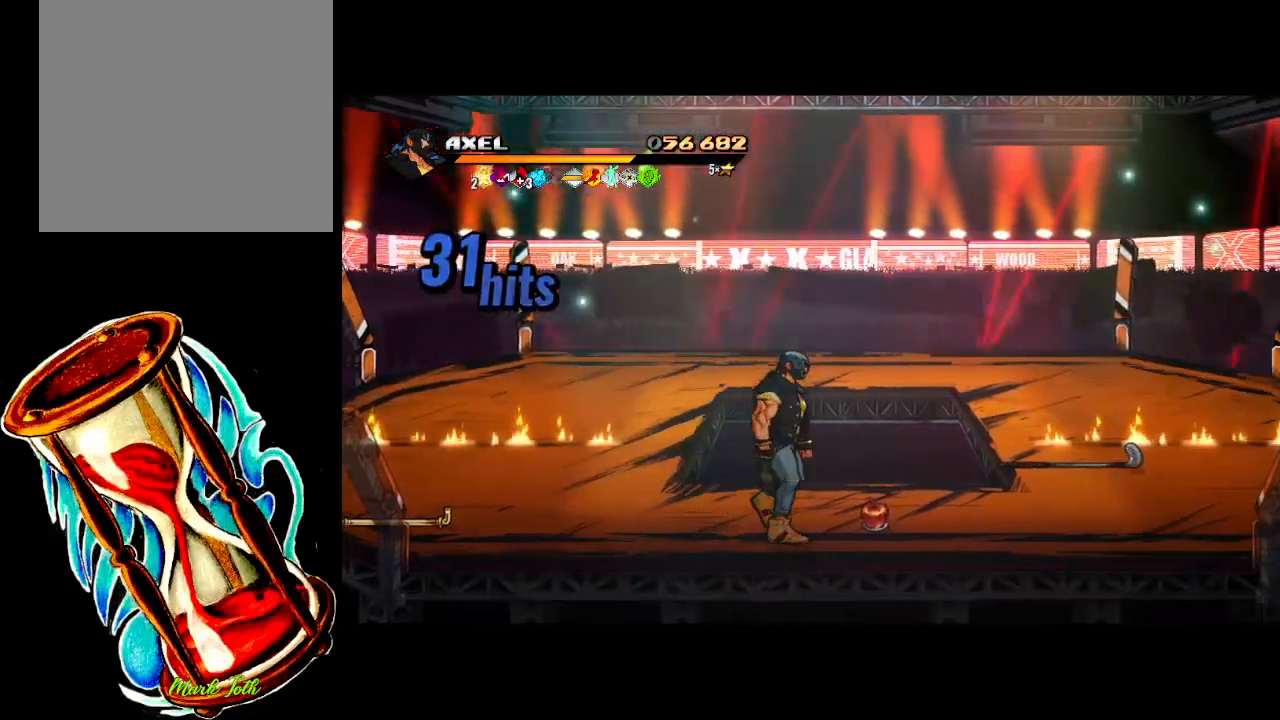
{"buttons": [], "events": [[383, "DPAD_RIGHT", "up"]]}
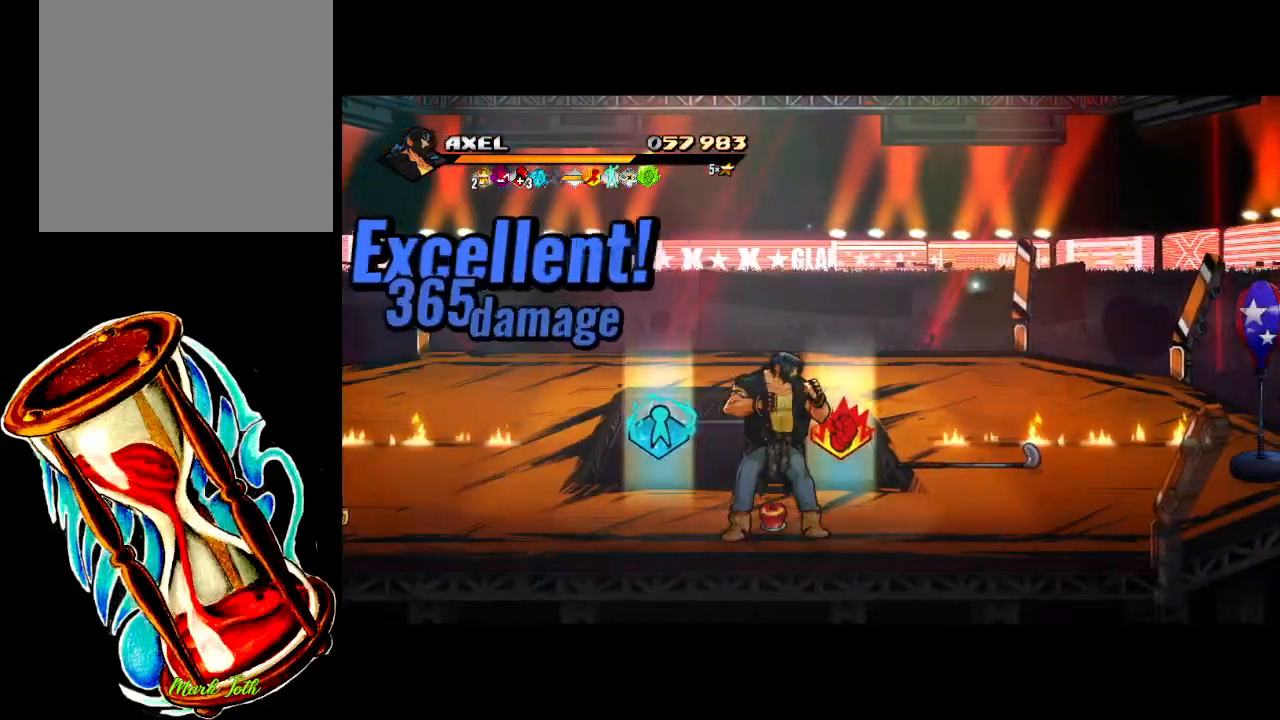
{"buttons": ["DPAD_LEFT"], "events": [[217, "DPAD_LEFT", "down"]]}
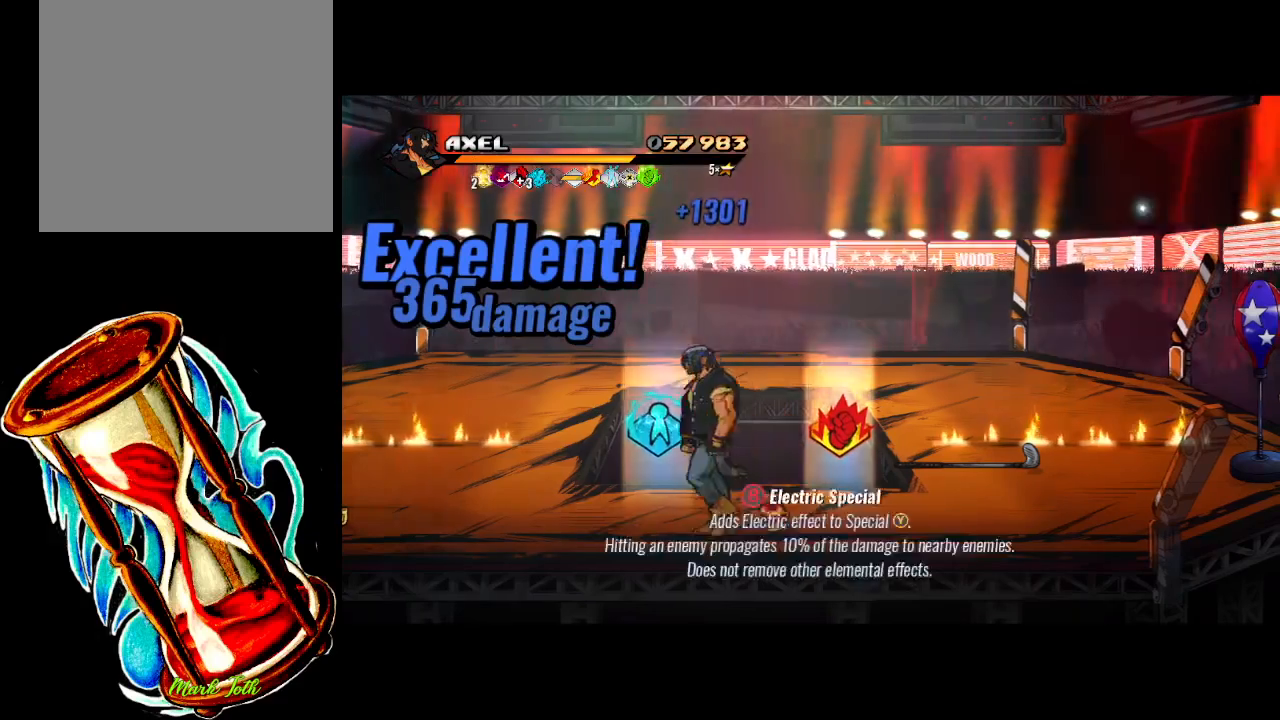
{"buttons": ["B"], "events": [[200, "DPAD_LEFT", "up"], [467, "B", "down"]]}
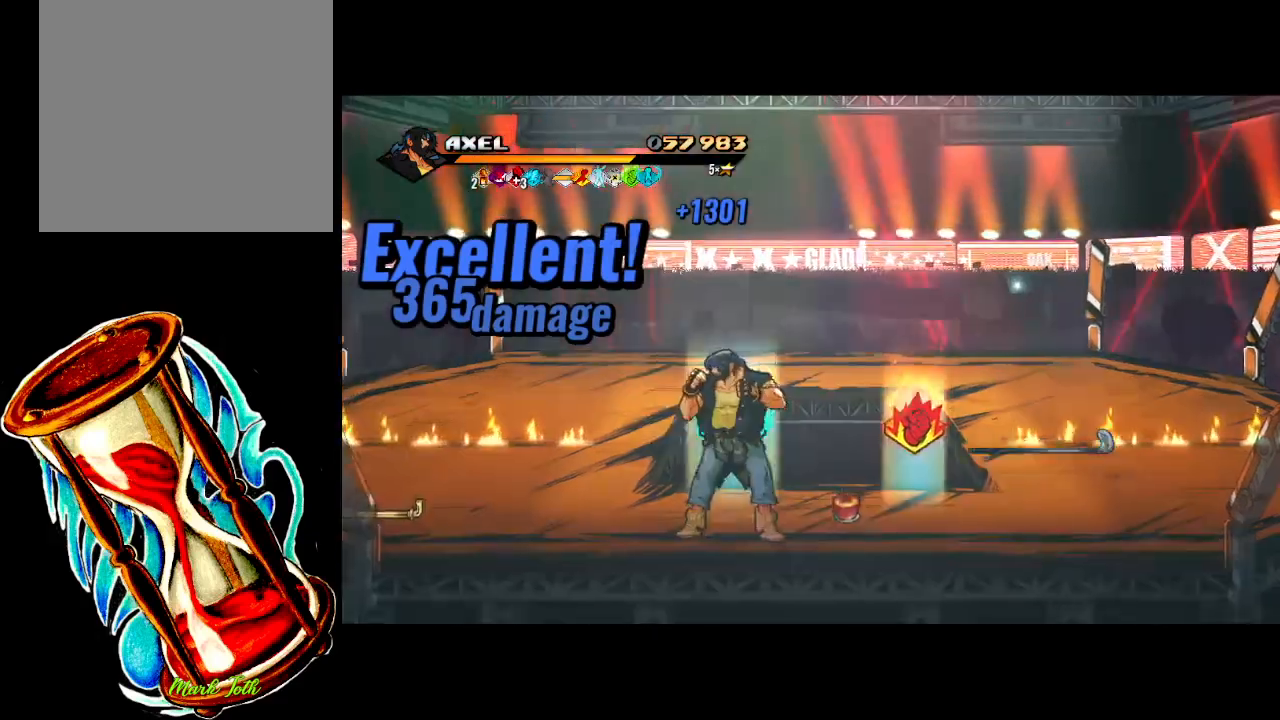
{"buttons": ["DPAD_RIGHT"], "events": [[83, "B", "up"], [150, "DPAD_RIGHT", "down"]]}
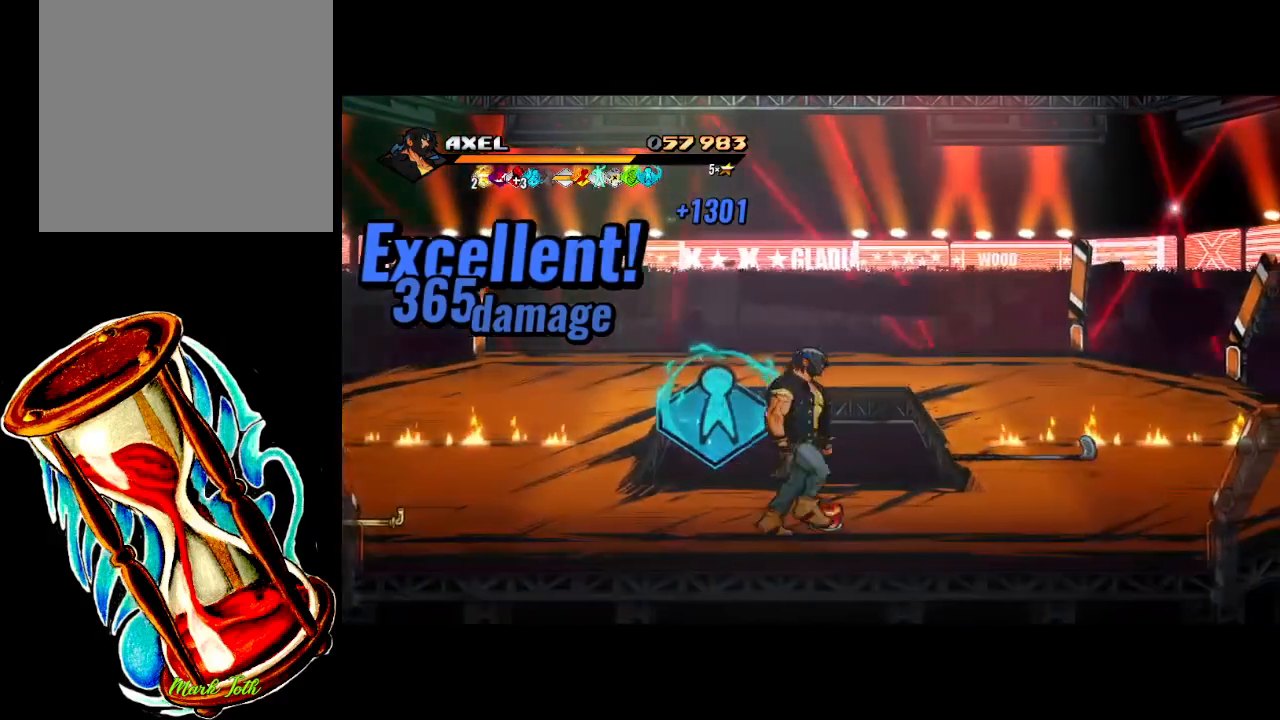
{"buttons": ["DPAD_RIGHT"], "events": [[133, "DPAD_RIGHT", "up"], [250, "B", "down"], [383, "B", "up"], [467, "DPAD_RIGHT", "down"]]}
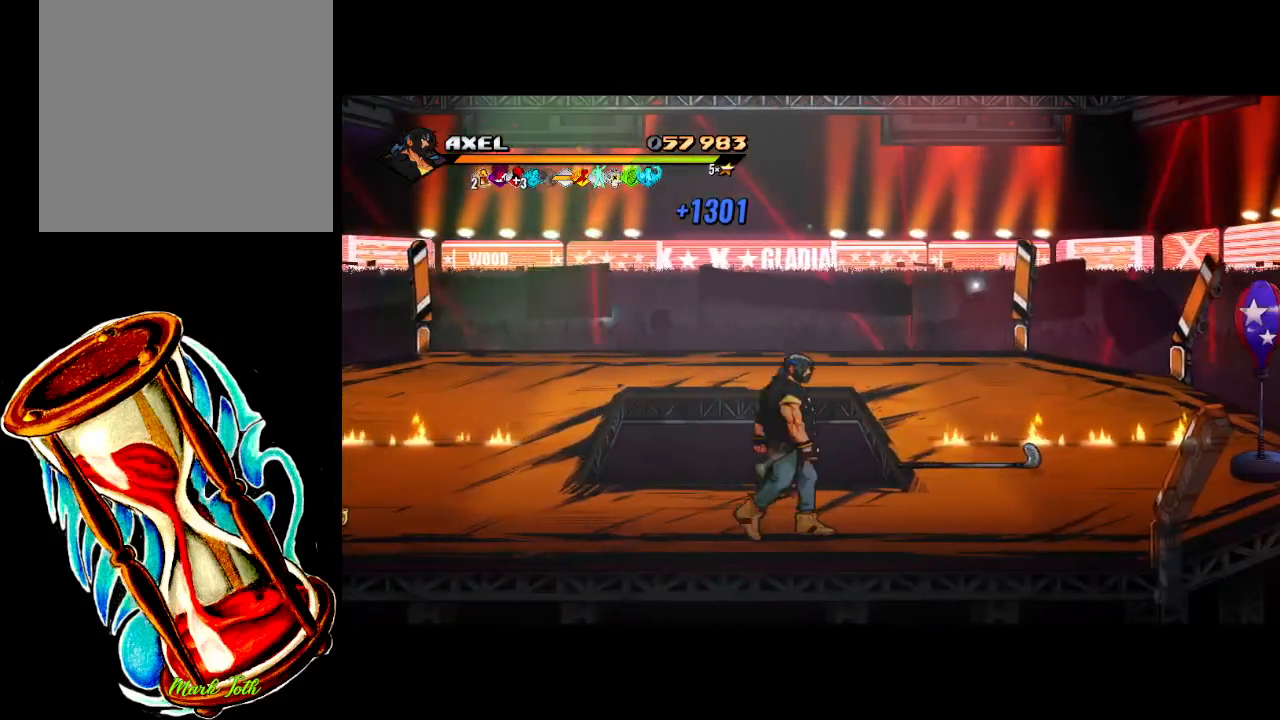
{"buttons": ["DPAD_RIGHT"], "events": []}
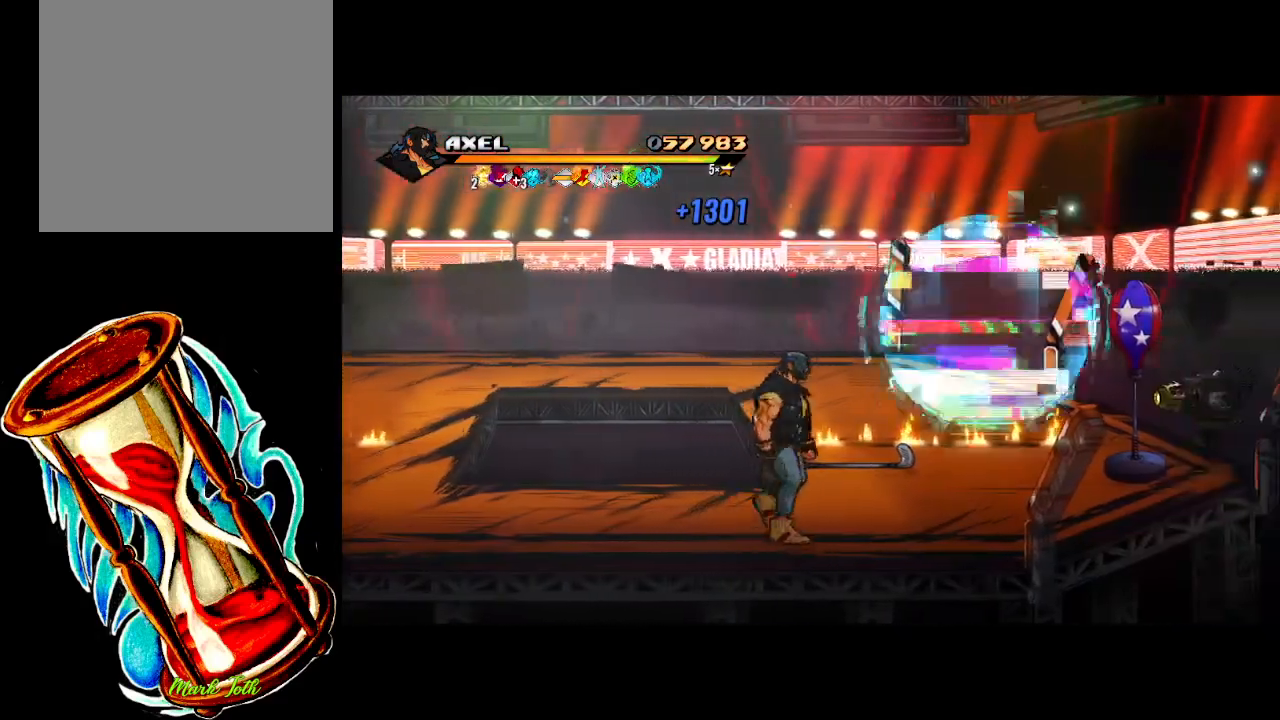
{"buttons": ["DPAD_UP", "DPAD_RIGHT"], "events": [[483, "DPAD_UP", "down"]]}
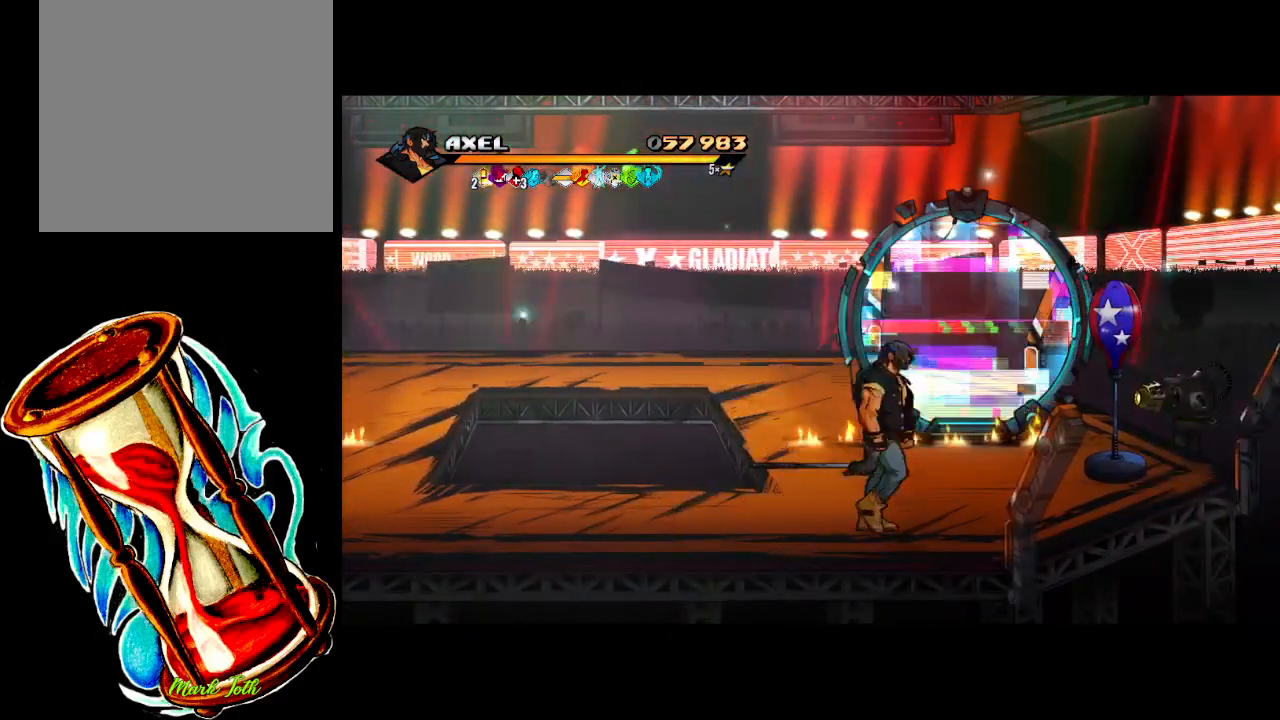
{"buttons": ["X", "DPAD_RIGHT"], "events": [[450, "DPAD_UP", "up"], [500, "X", "down"]]}
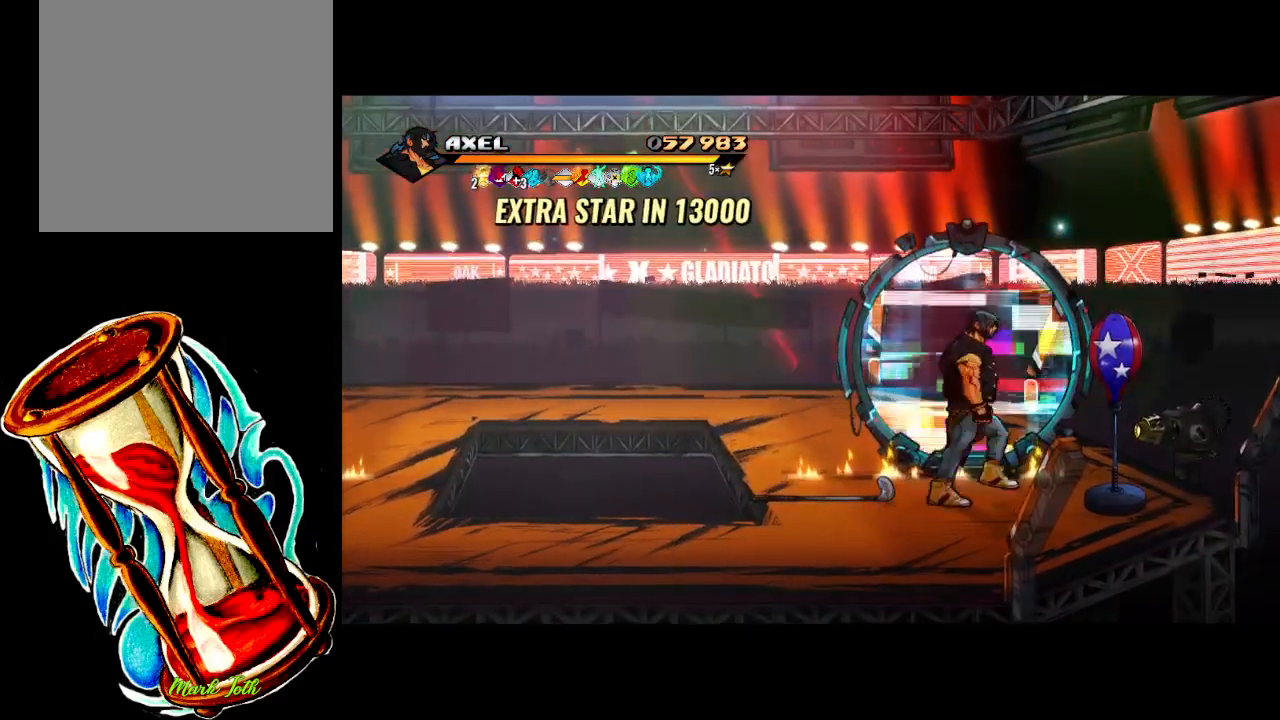
{"buttons": ["DPAD_DOWN", "DPAD_RIGHT"], "events": [[117, "X", "up"], [417, "DPAD_DOWN", "down"]]}
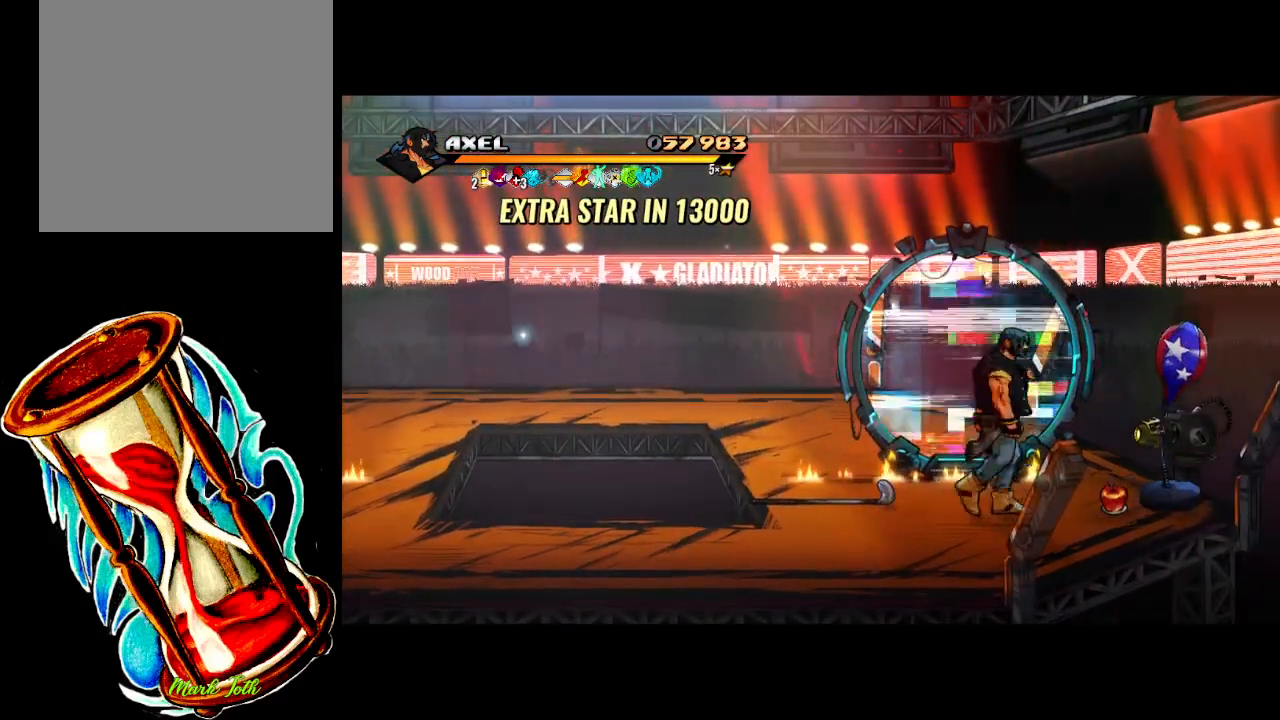
{"buttons": ["B"], "events": [[50, "DPAD_DOWN", "up"], [417, "B", "down"], [433, "DPAD_RIGHT", "up"]]}
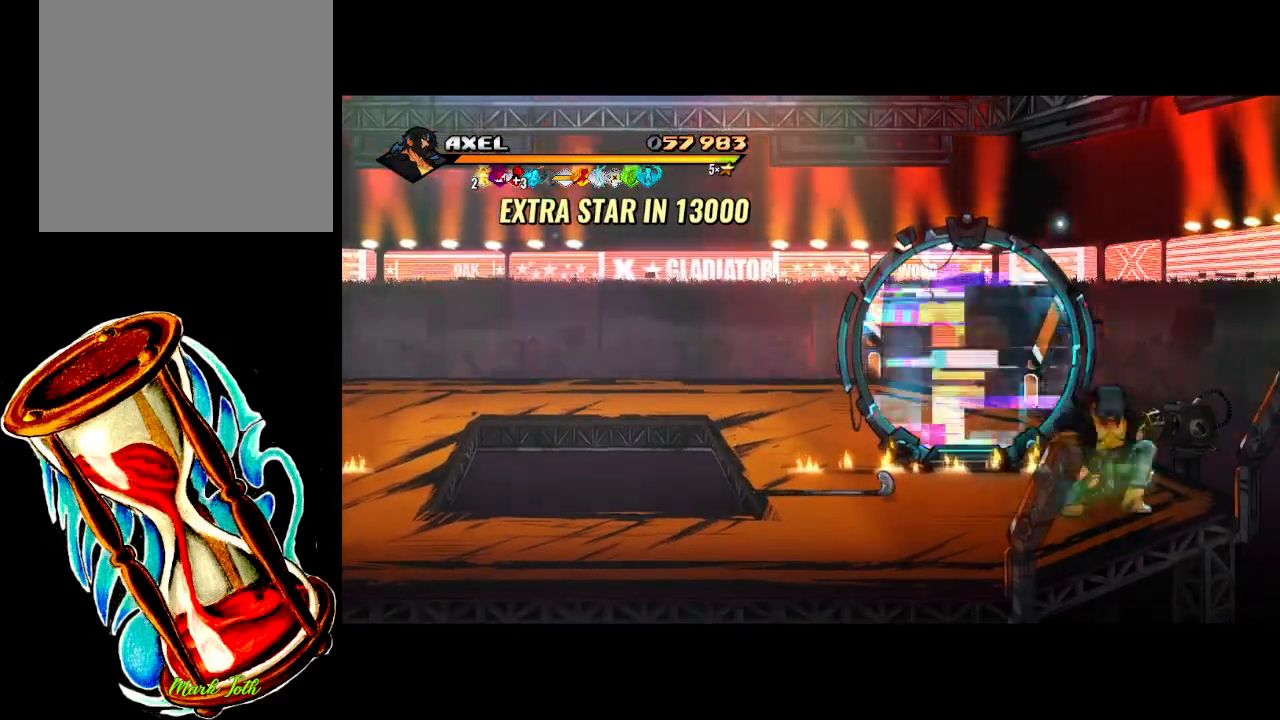
{"buttons": ["DPAD_LEFT"], "events": [[33, "B", "up"], [67, "DPAD_LEFT", "down"]]}
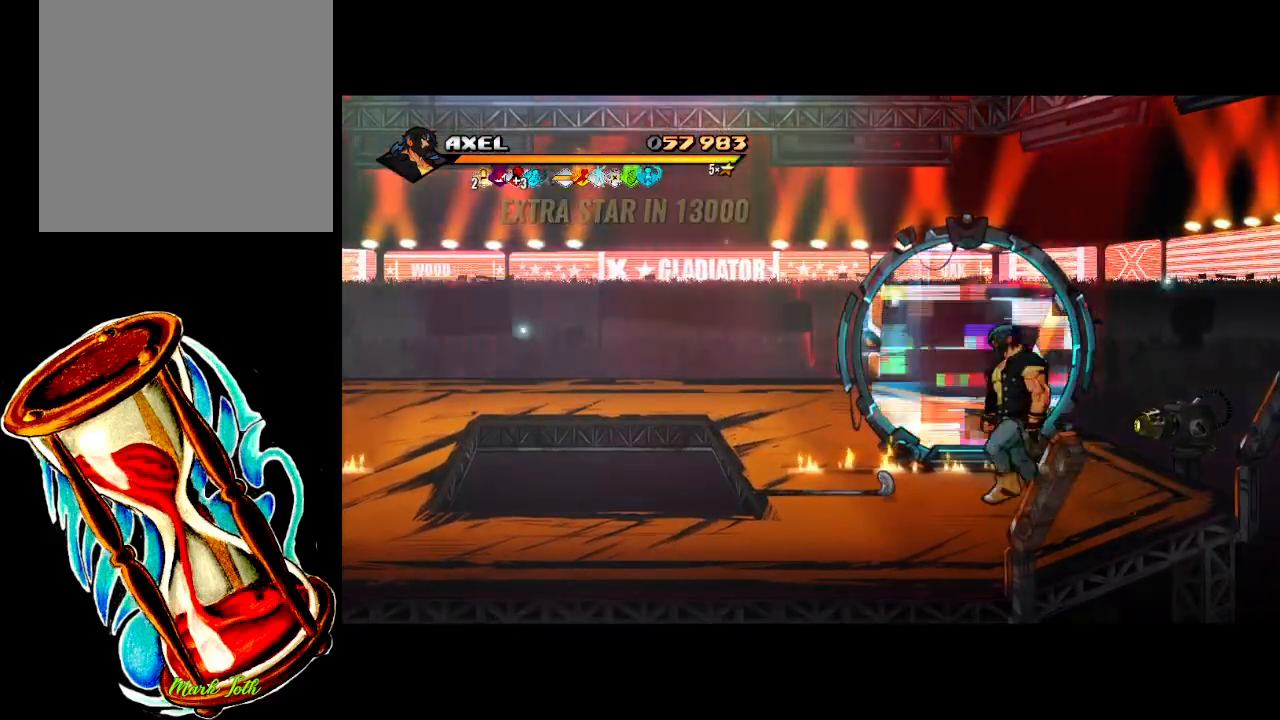
{"buttons": ["DPAD_UP"], "events": [[83, "DPAD_UP", "down"], [250, "DPAD_LEFT", "up"]]}
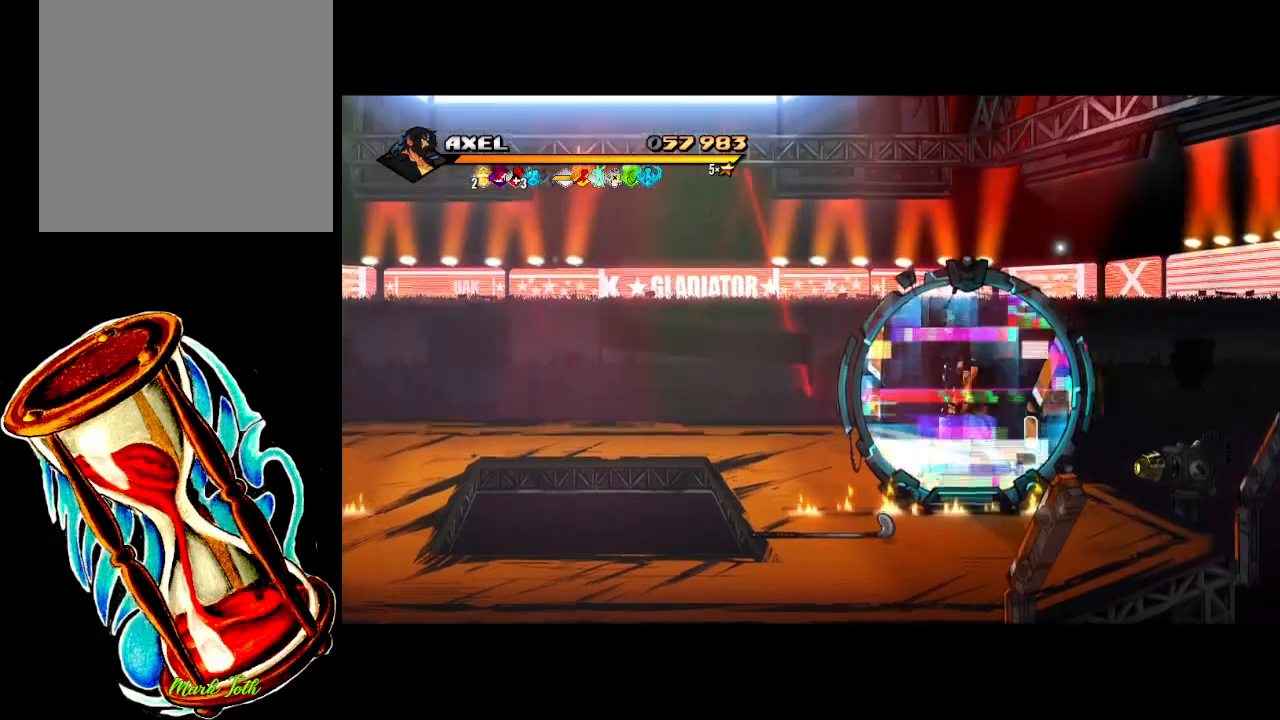
{"buttons": [], "events": [[433, "DPAD_UP", "up"]]}
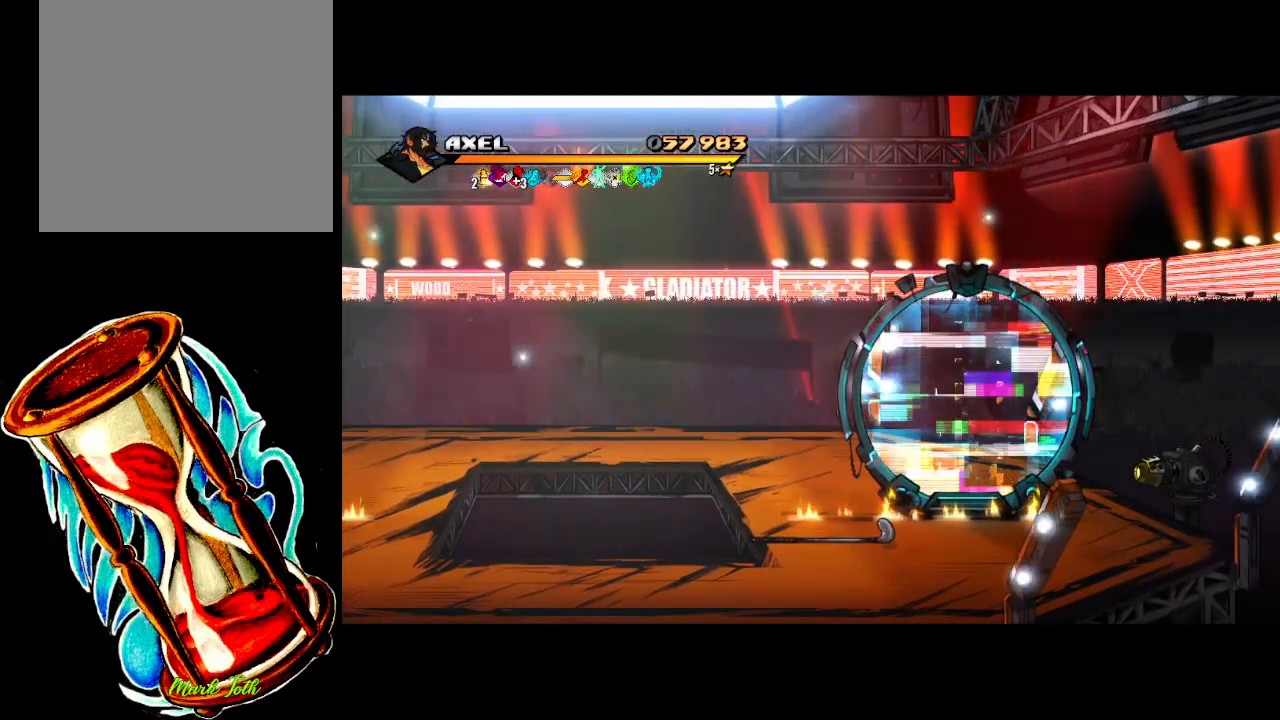
{"buttons": [], "events": []}
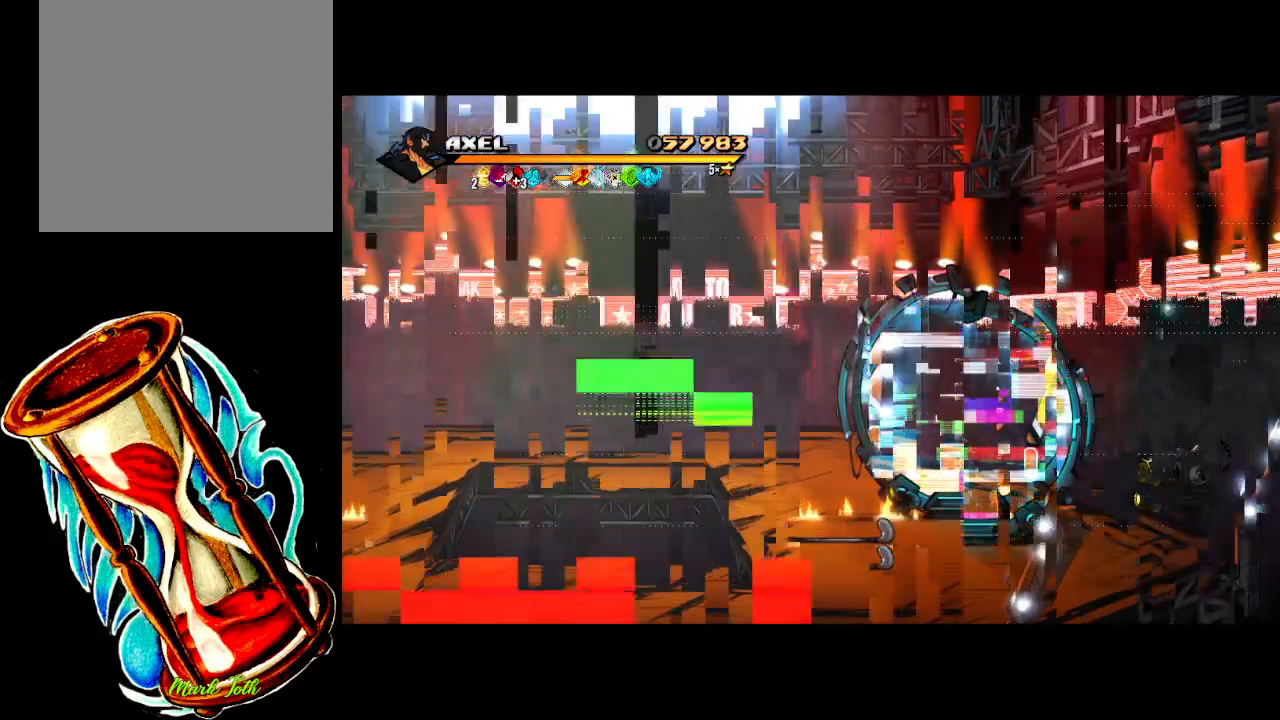
{"buttons": [], "events": []}
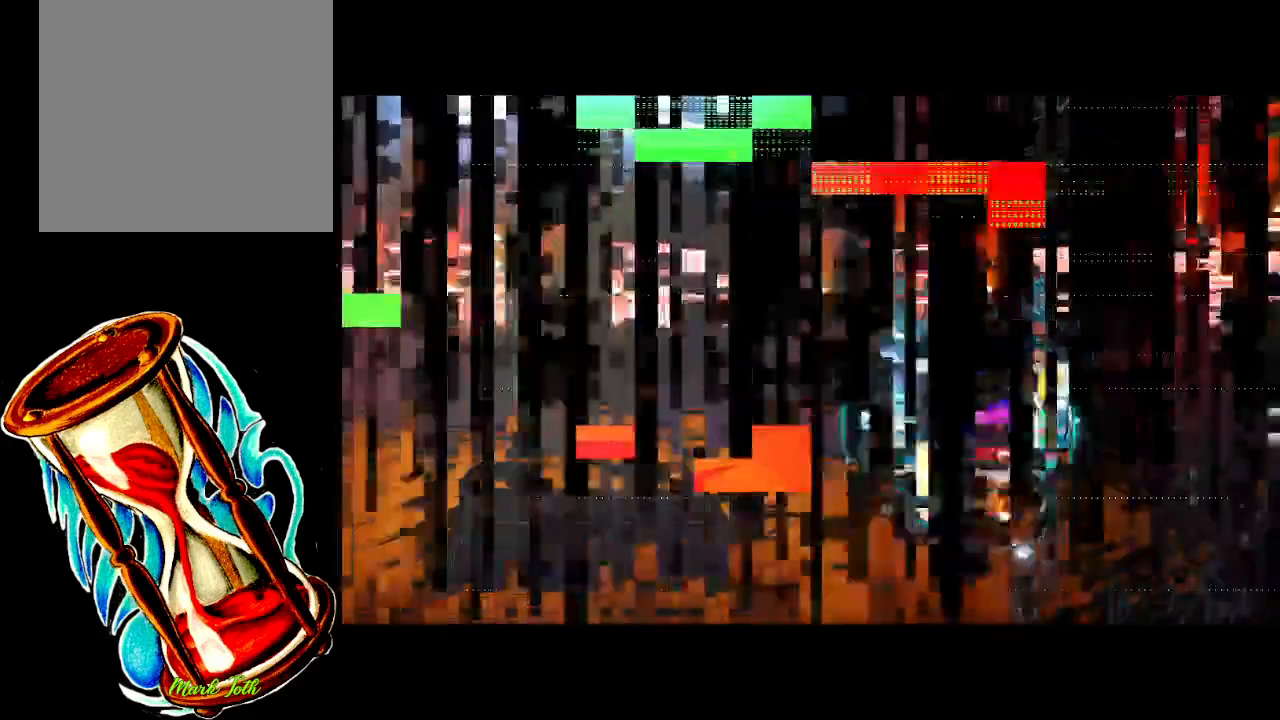
{"buttons": [], "events": []}
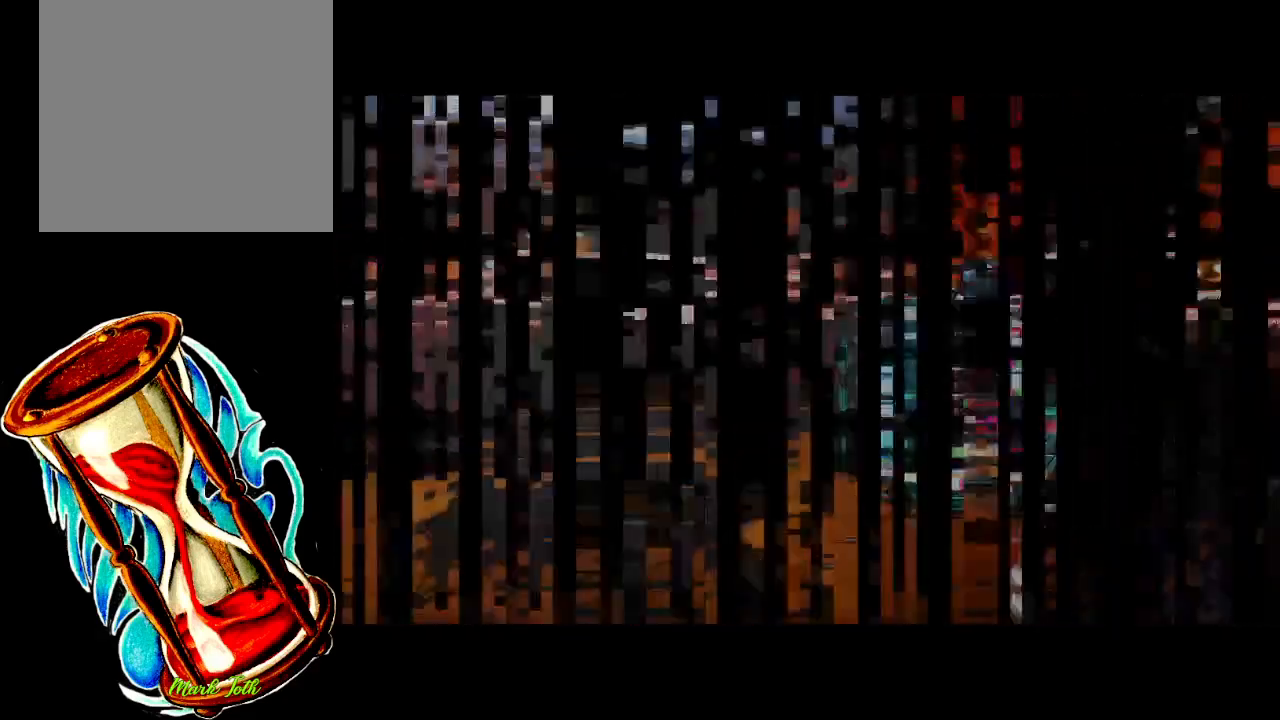
{"buttons": [], "events": []}
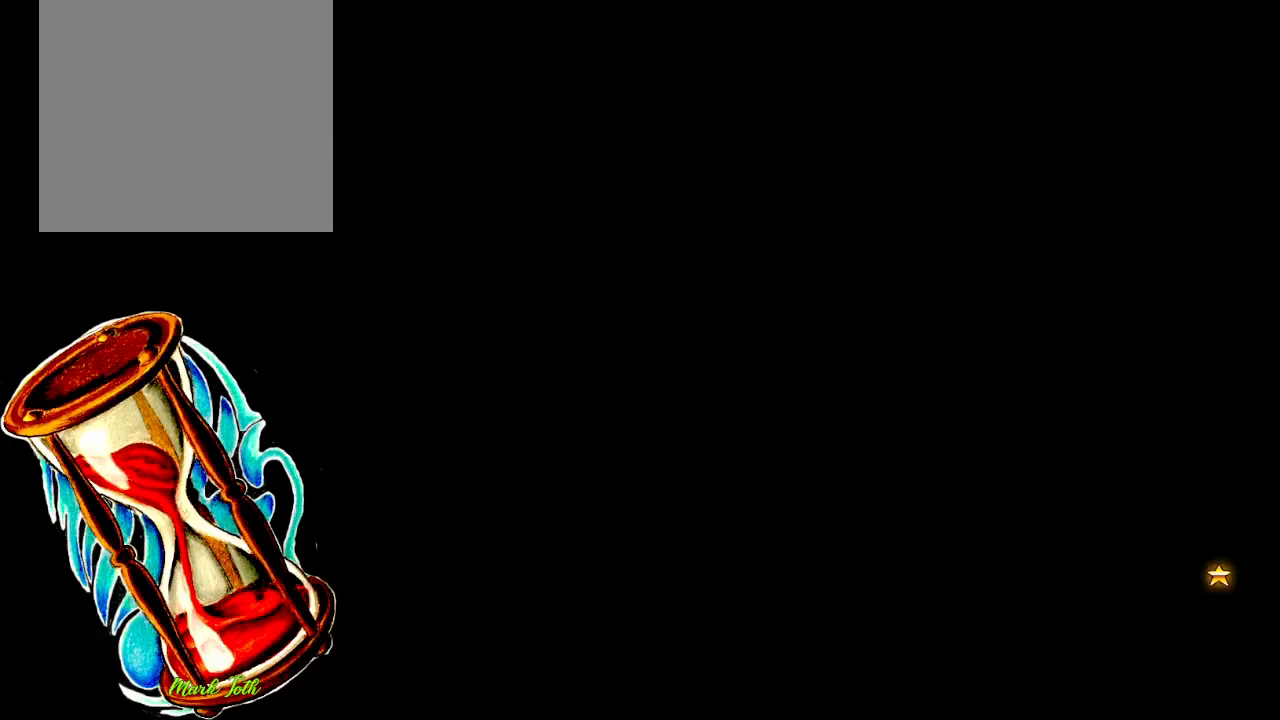
{"buttons": [], "events": []}
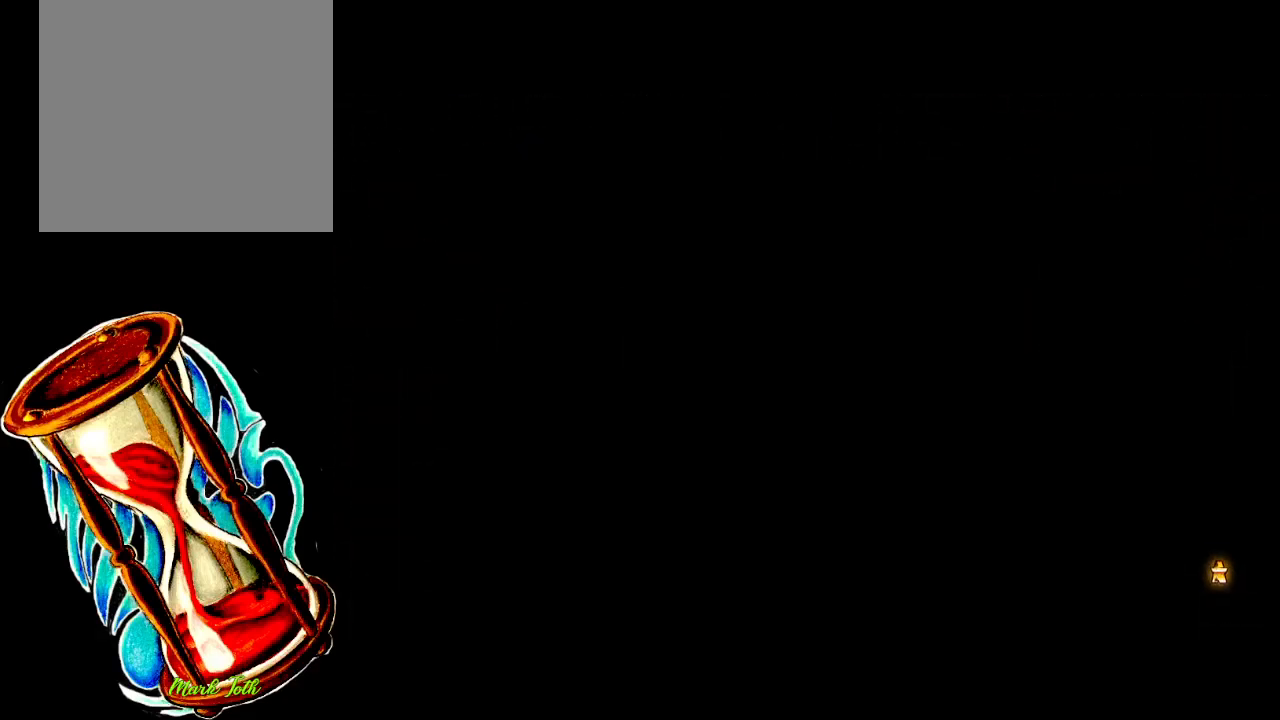
{"buttons": [], "events": []}